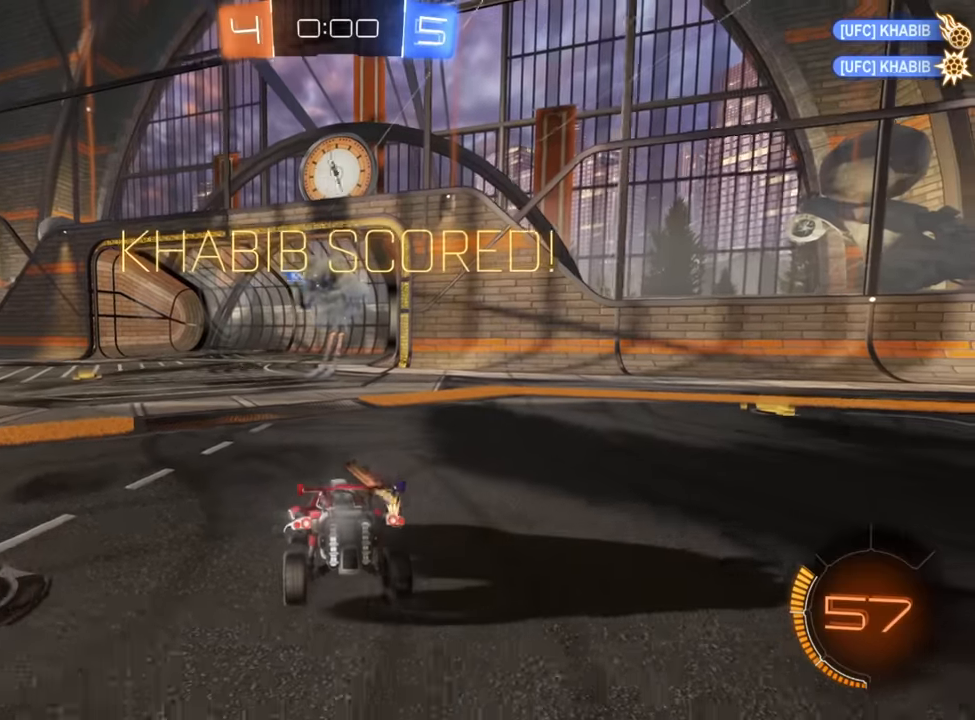
Gameplay with a controller (Xbox layout); each line is a JSON object with the inputs held at the frame after it. "events" lists button and stick changes between this image and that frame as [ms after this image, input, new state], when the widget could be followed in between.
{"buttons": ["L2"], "left_stick": "down-left", "right_stick": "center", "events": [[17, "left_stick", "center"], [100, "R2", "up"], [434, "L2", "down"], [467, "left_stick", "down-left"]]}
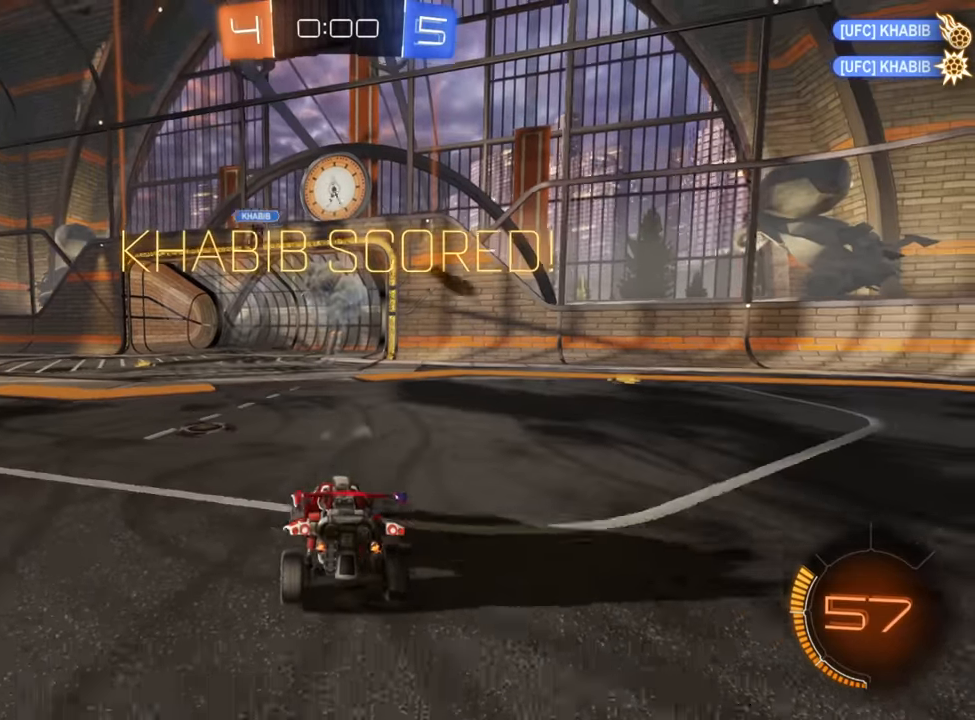
{"buttons": ["A", "L2"], "left_stick": "down-left", "right_stick": "center", "events": [[334, "A", "down"], [400, "A", "up"], [467, "A", "down"]]}
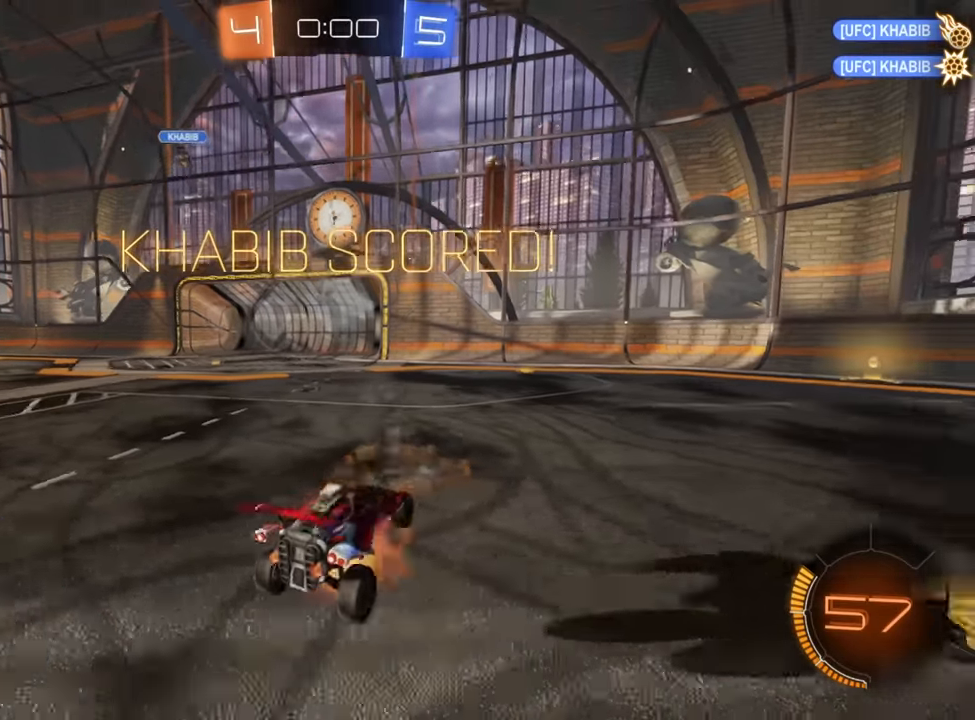
{"buttons": ["B", "L2", "R1"], "left_stick": "up", "right_stick": "center", "events": [[100, "A", "up"], [167, "left_stick", "up"], [250, "B", "down"], [300, "R1", "down"]]}
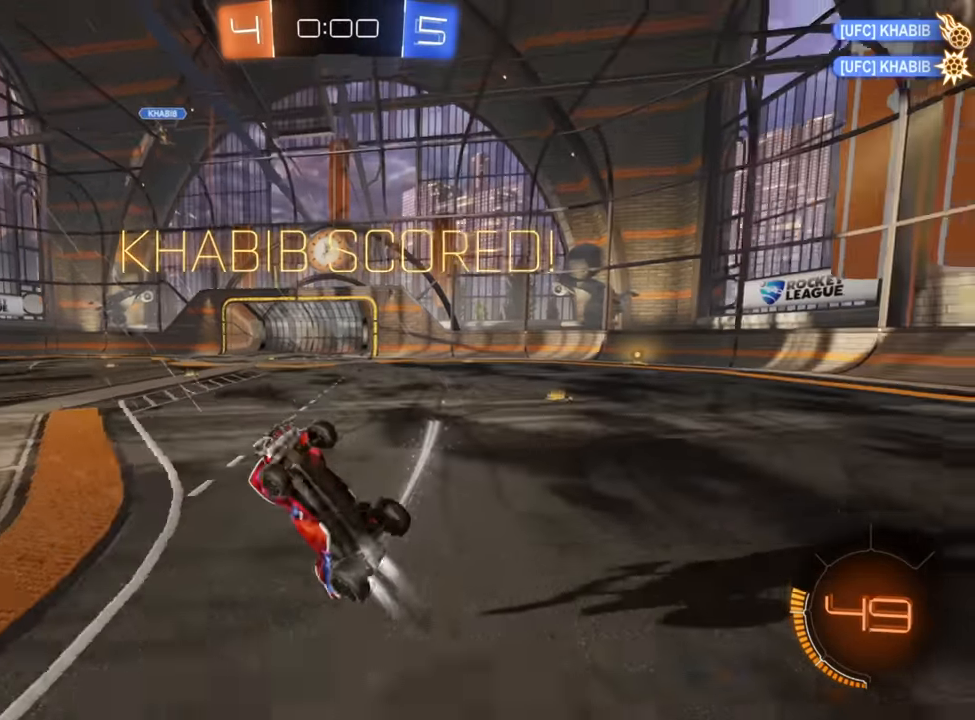
{"buttons": [], "left_stick": "up-left", "right_stick": "center", "events": [[134, "left_stick", "up-left"], [184, "L2", "up"], [267, "R1", "up"], [300, "B", "up"]]}
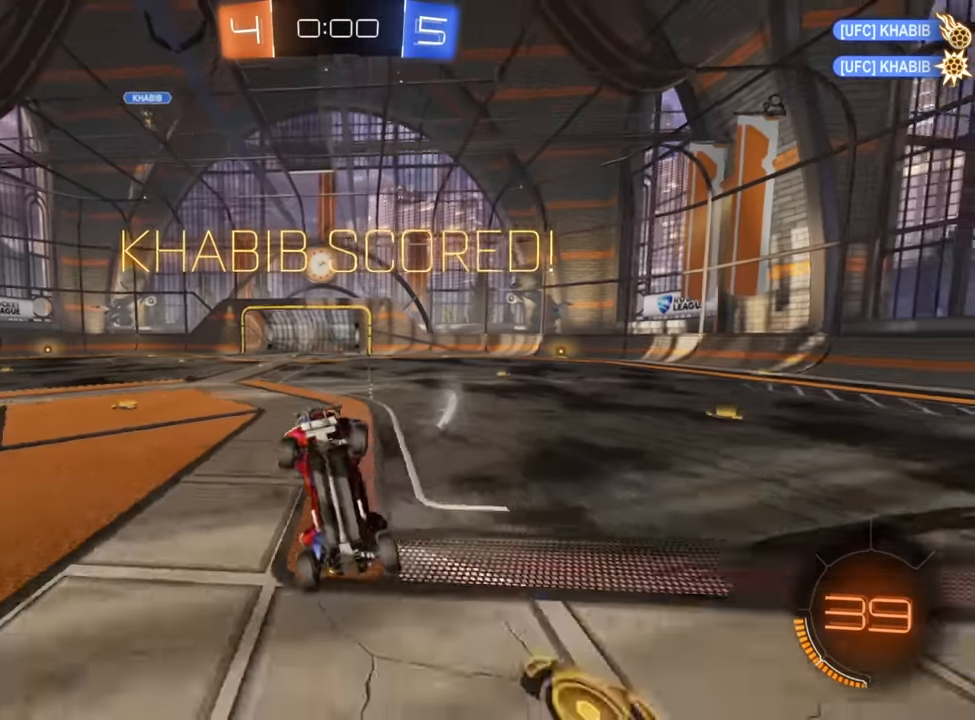
{"buttons": ["R2"], "left_stick": "right", "right_stick": "center", "events": [[50, "R2", "down"], [234, "left_stick", "up-right"], [384, "left_stick", "right"]]}
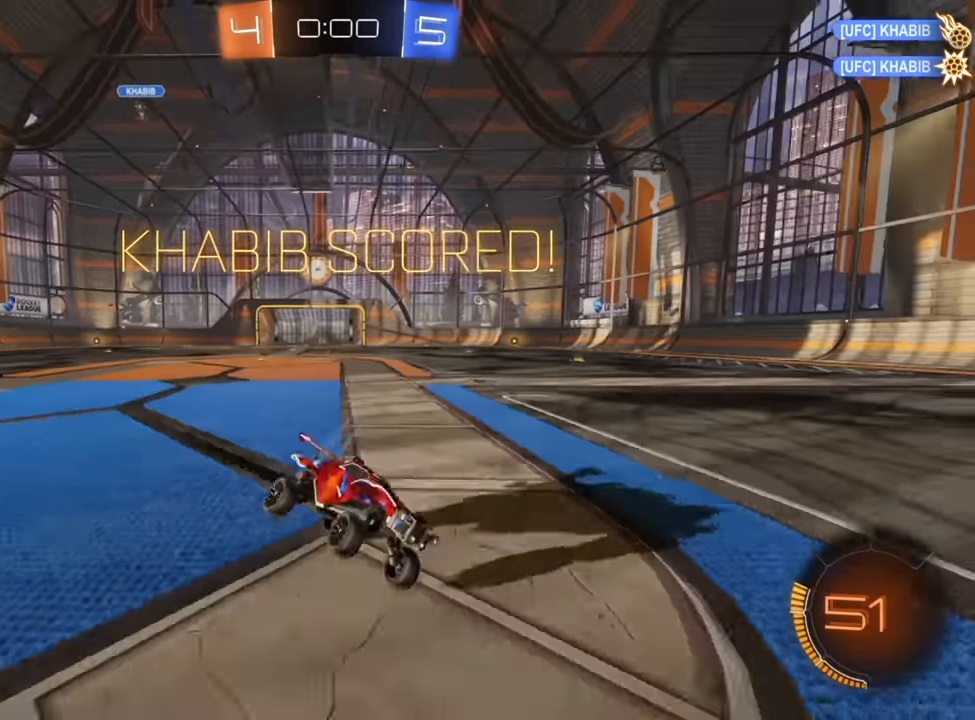
{"buttons": ["A", "R2"], "left_stick": "up-right", "right_stick": "center", "events": [[300, "left_stick", "up-right"], [500, "A", "down"]]}
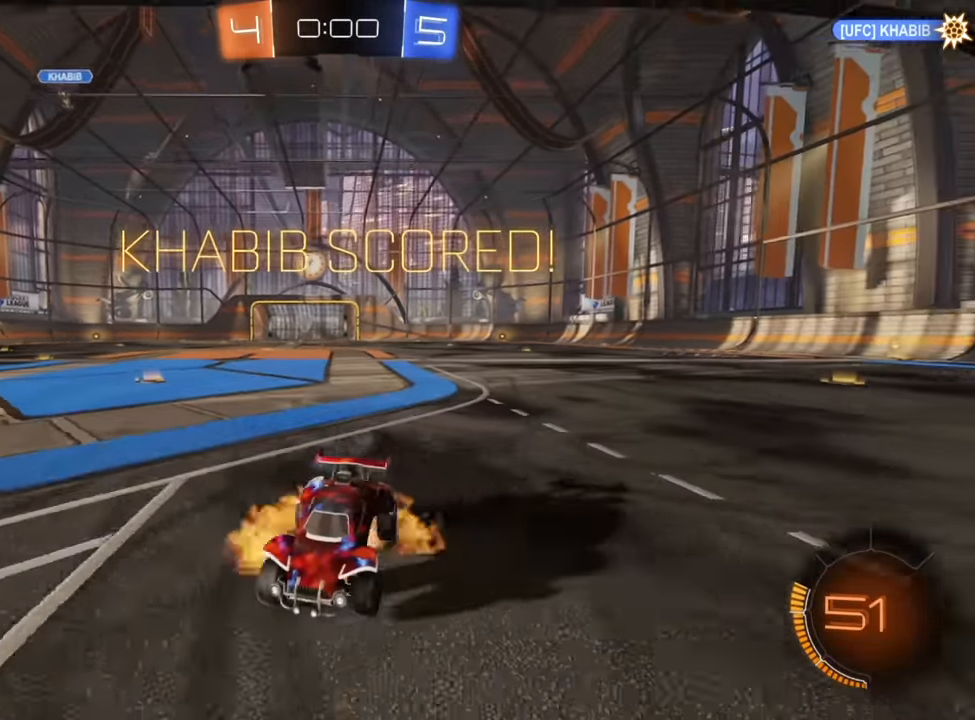
{"buttons": [], "left_stick": "up-left", "right_stick": "center", "events": [[50, "A", "up"], [100, "R2", "up"], [134, "A", "down"], [134, "left_stick", "up"], [217, "A", "up"], [250, "left_stick", "up-left"]]}
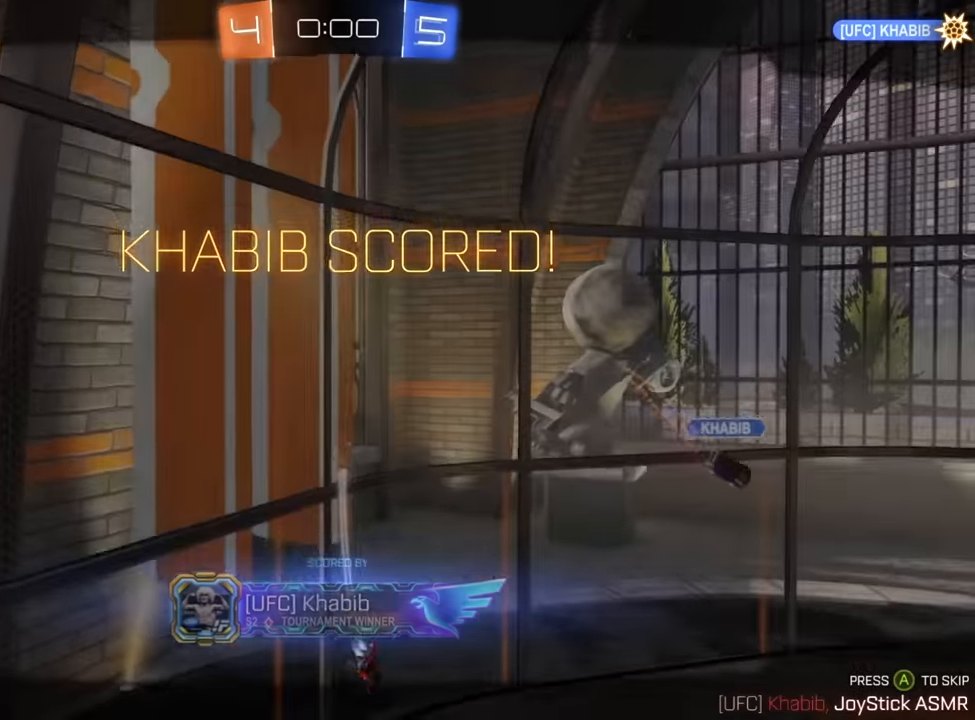
{"buttons": [], "left_stick": "center", "right_stick": "center", "events": [[17, "A", "down"], [17, "left_stick", "center"], [117, "A", "up"]]}
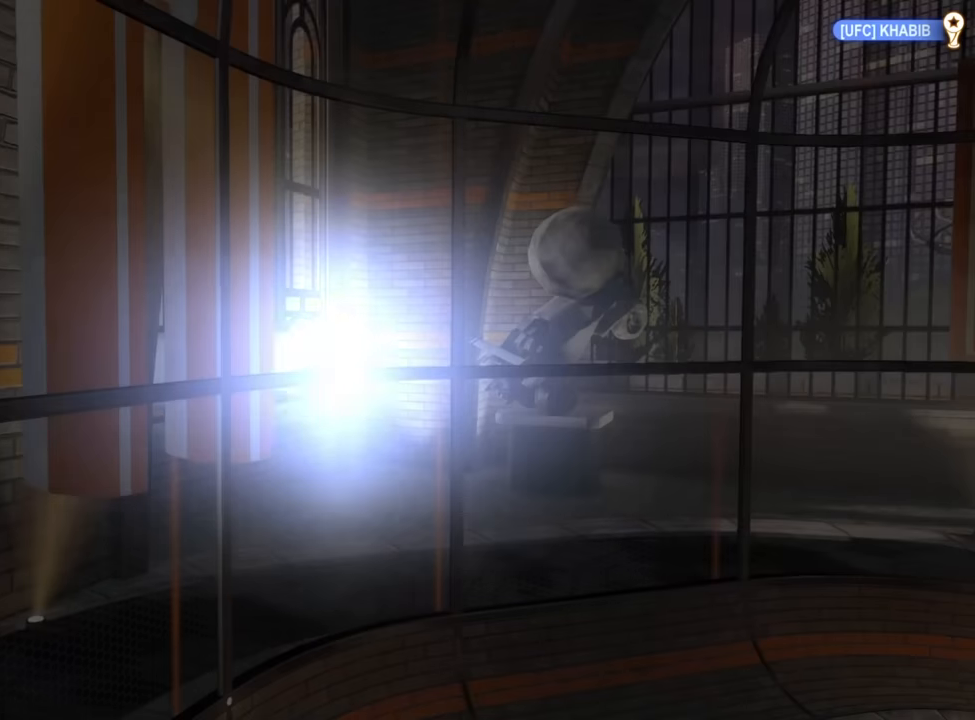
{"buttons": ["DPAD_UP"], "left_stick": "center", "right_stick": "center", "events": [[484, "DPAD_UP", "down"]]}
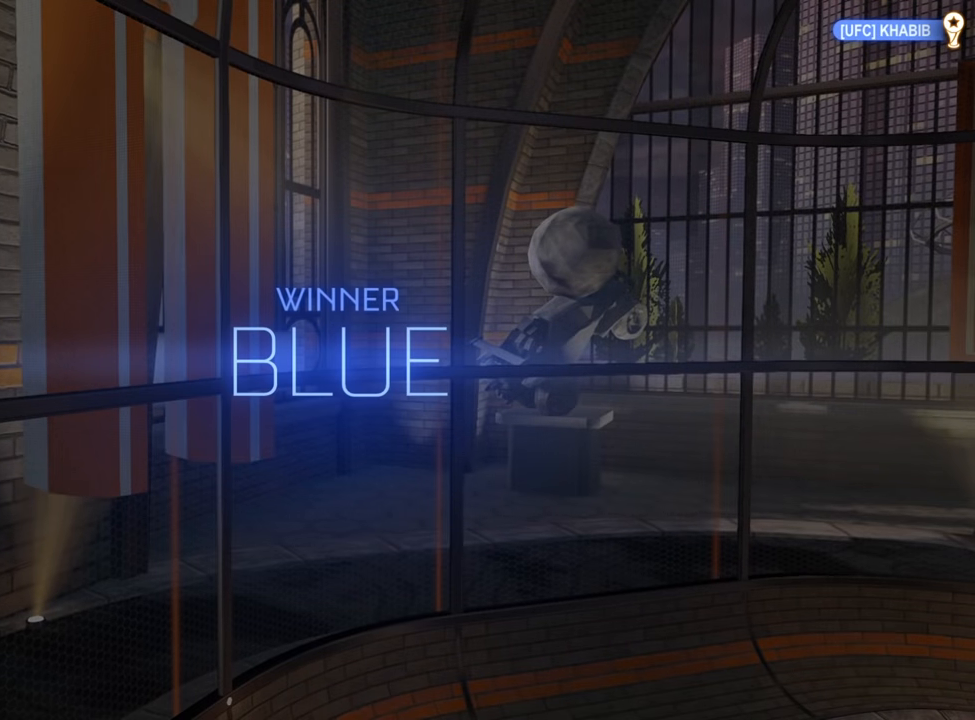
{"buttons": [], "left_stick": "center", "right_stick": "center", "events": [[67, "DPAD_UP", "up"], [150, "DPAD_UP", "down"], [234, "DPAD_UP", "up"]]}
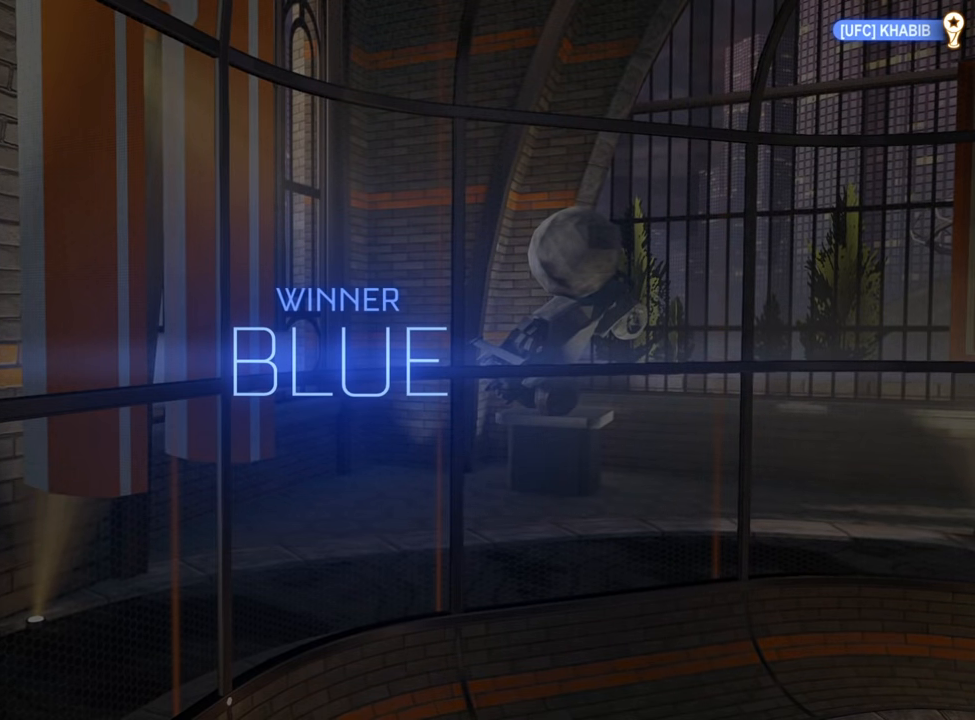
{"buttons": [], "left_stick": "center", "right_stick": "center", "events": []}
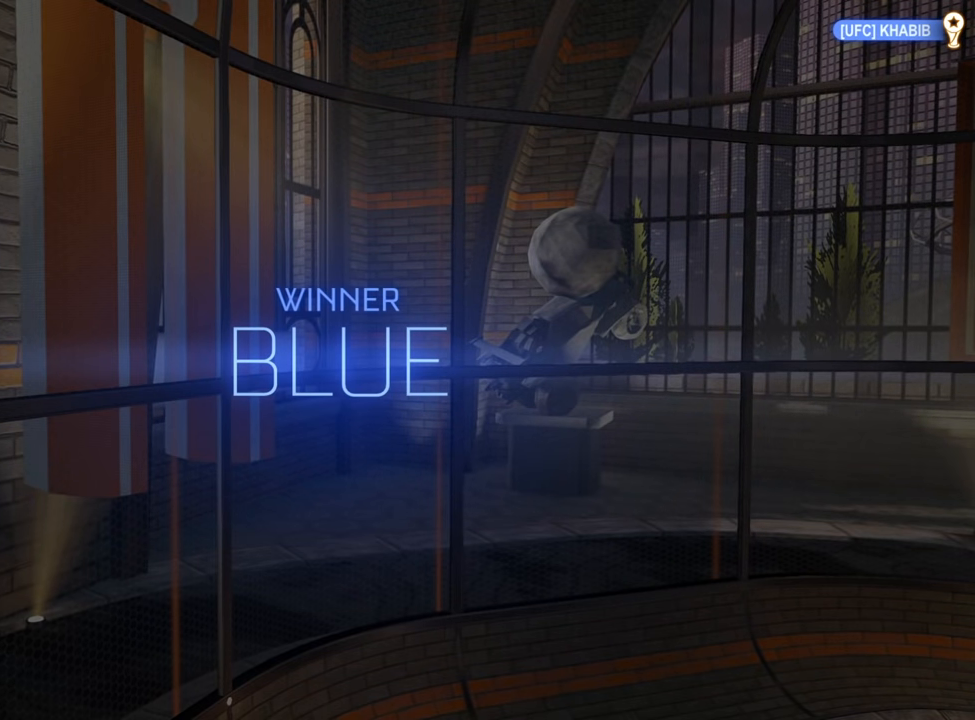
{"buttons": [], "left_stick": "center", "right_stick": "center", "events": []}
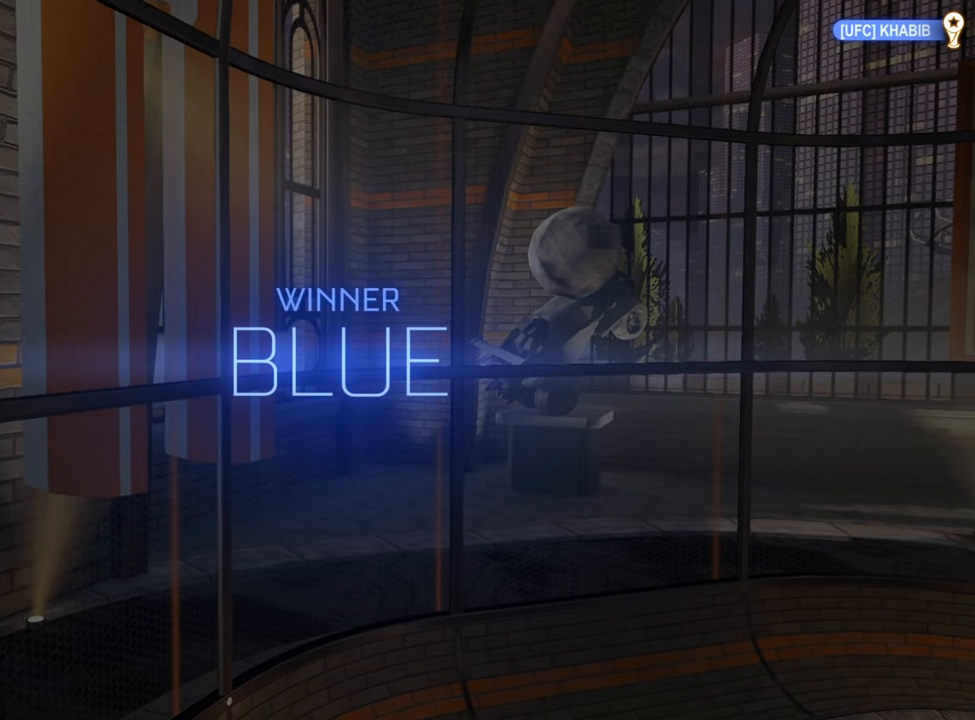
{"buttons": [], "left_stick": "center", "right_stick": "center", "events": []}
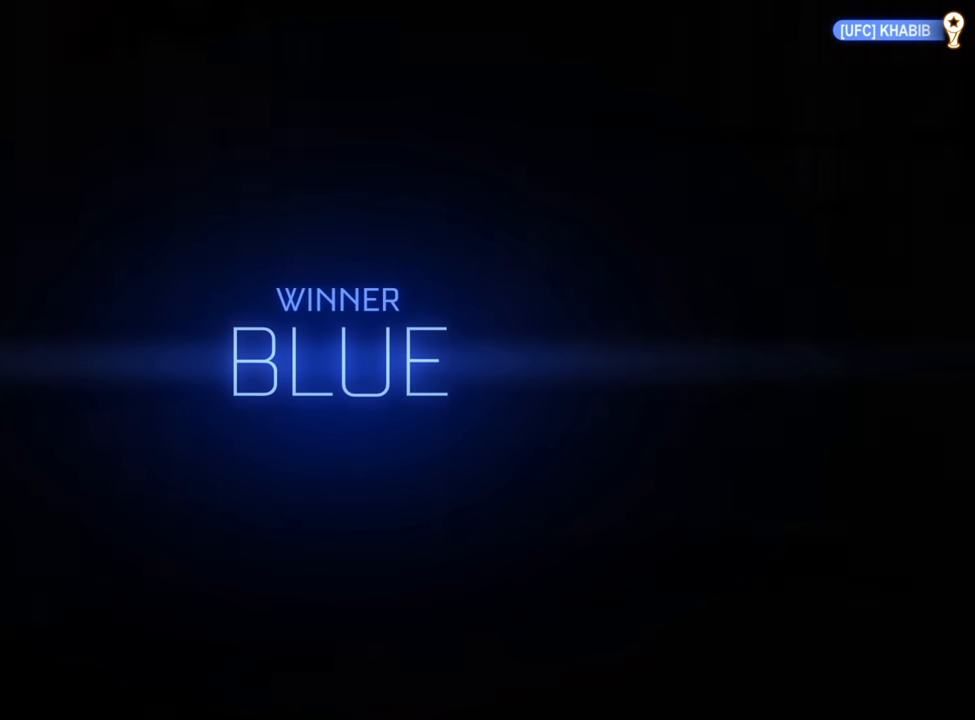
{"buttons": [], "left_stick": "center", "right_stick": "center", "events": []}
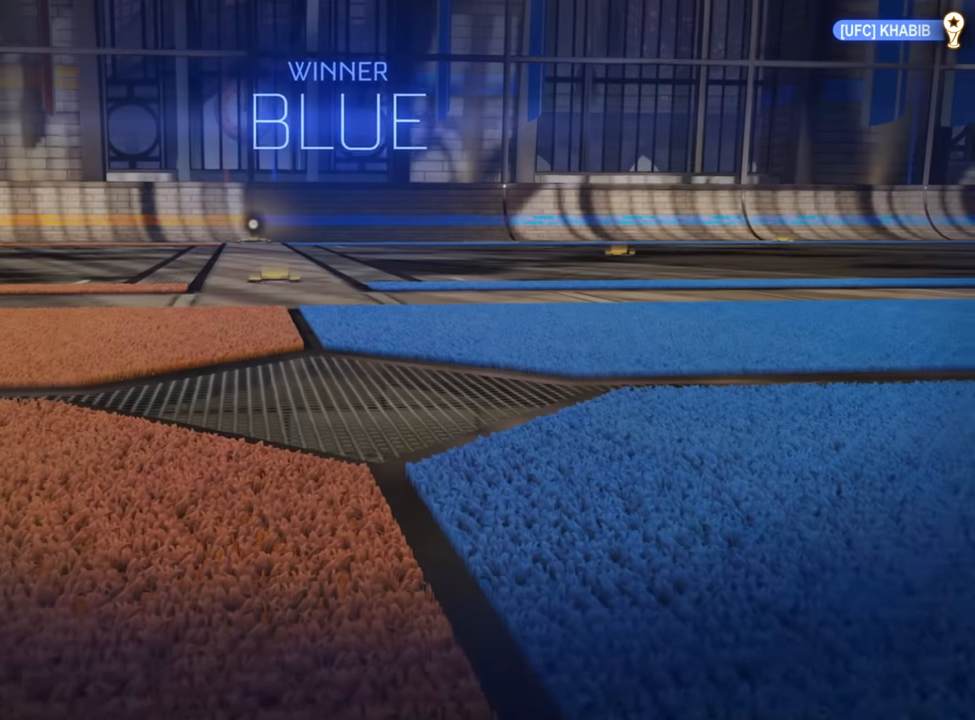
{"buttons": [], "left_stick": "center", "right_stick": "center", "events": []}
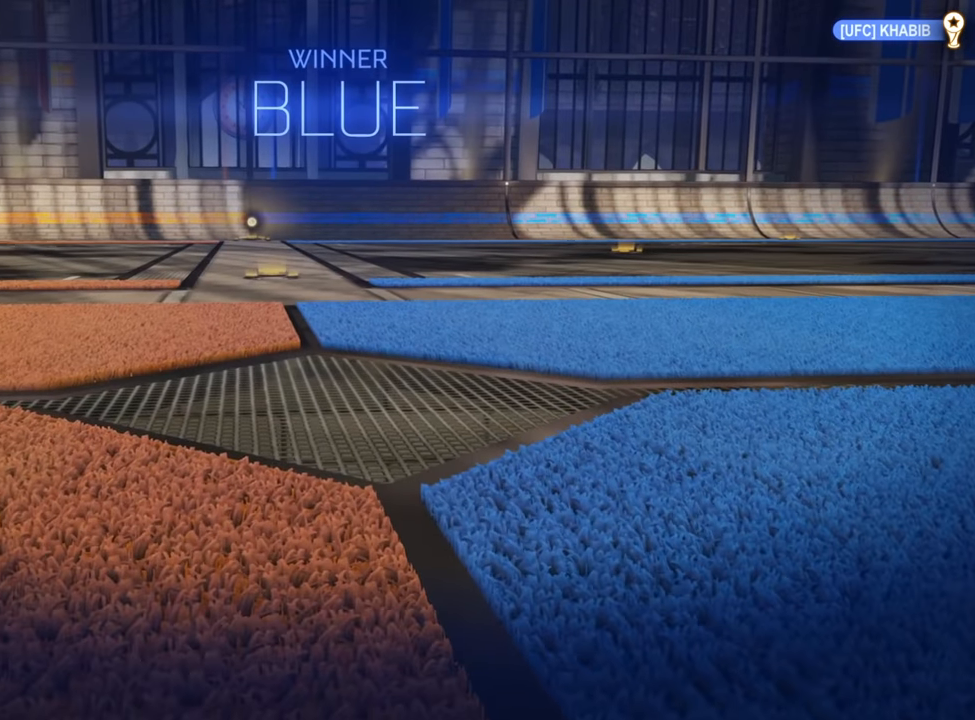
{"buttons": [], "left_stick": "down-left", "right_stick": "center", "events": [[67, "A", "down"], [184, "A", "up"], [184, "left_stick", "down-left"]]}
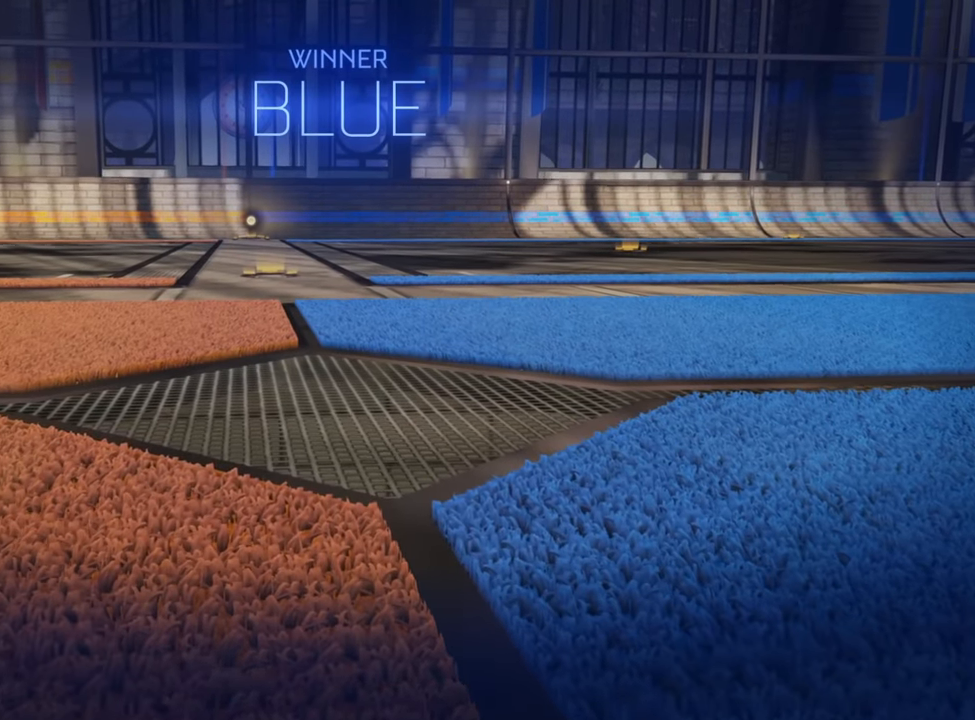
{"buttons": [], "left_stick": "center", "right_stick": "center", "events": [[100, "left_stick", "center"]]}
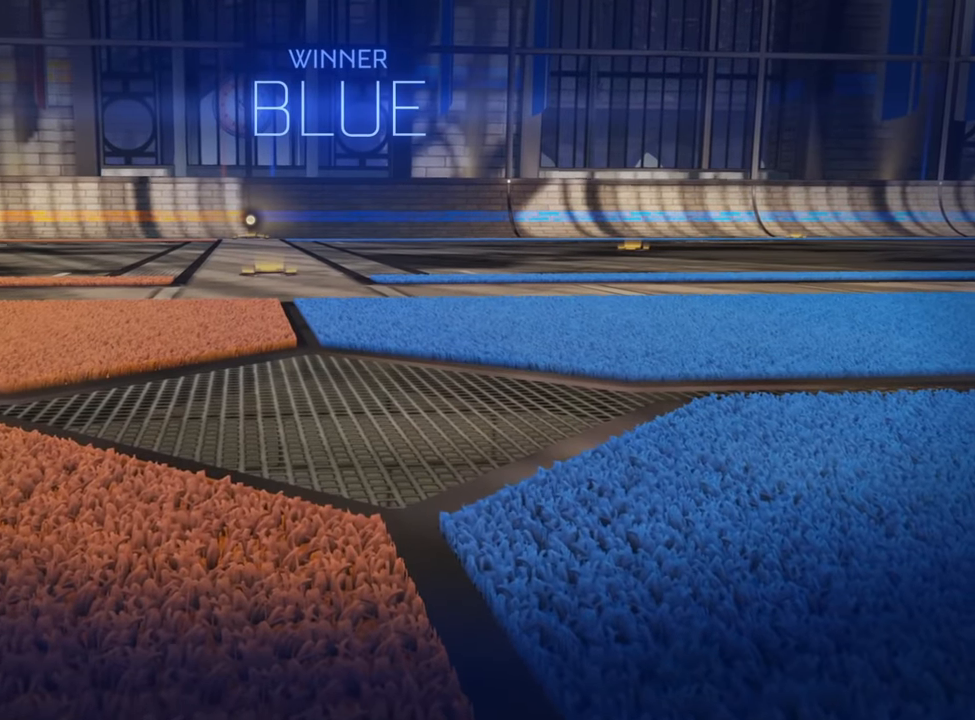
{"buttons": [], "left_stick": "center", "right_stick": "right", "events": [[384, "right_stick", "right"]]}
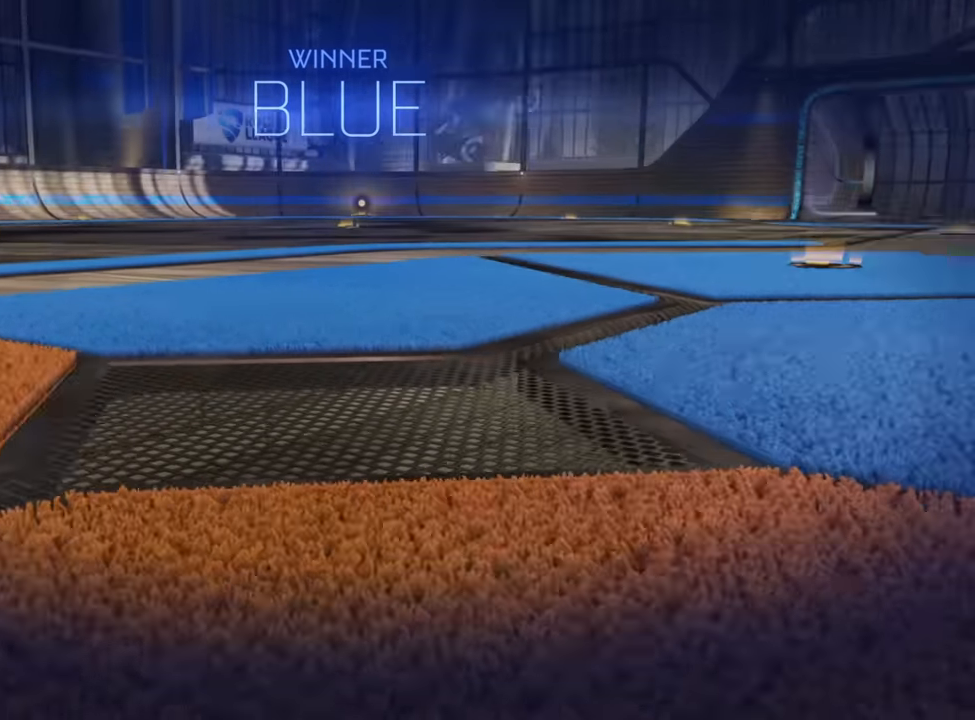
{"buttons": [], "left_stick": "center", "right_stick": "right", "events": []}
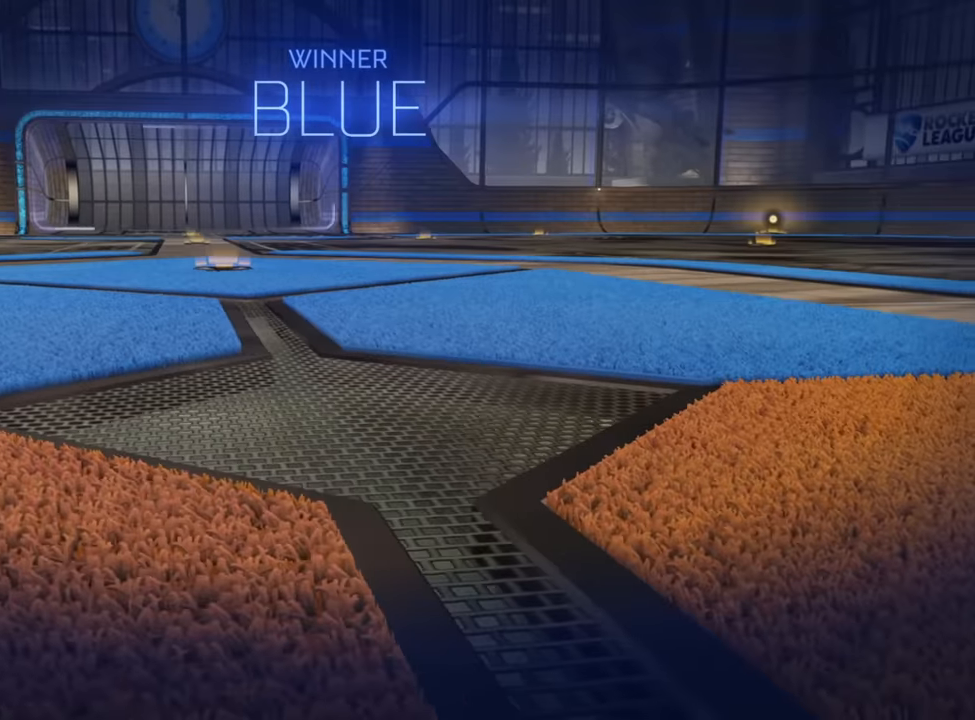
{"buttons": [], "left_stick": "center", "right_stick": "center", "events": [[316, "right_stick", "center"]]}
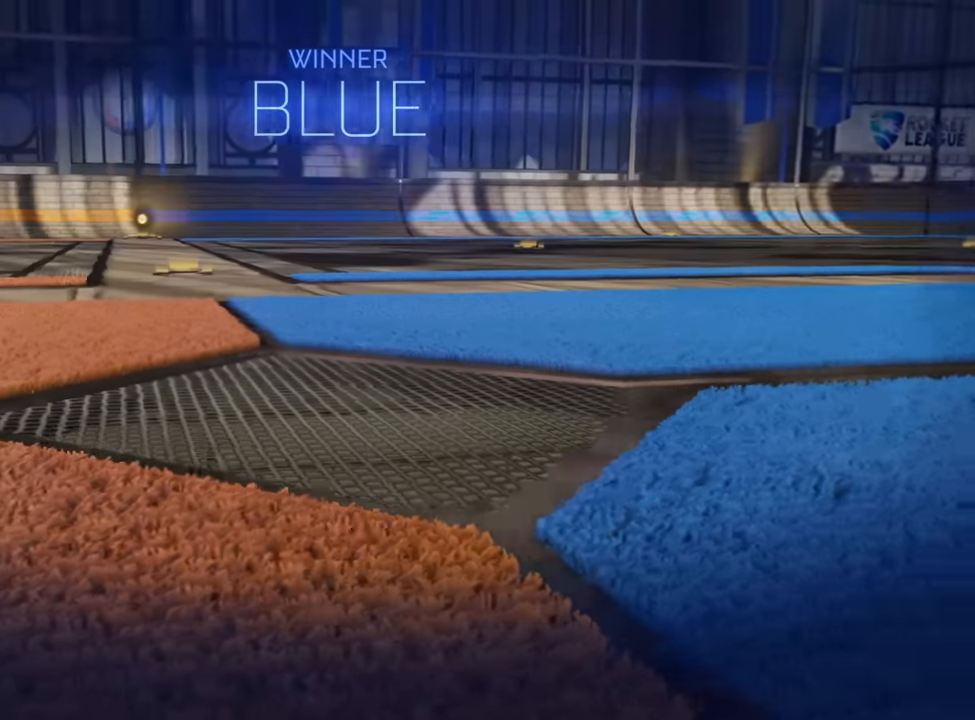
{"buttons": [], "left_stick": "center", "right_stick": "center", "events": []}
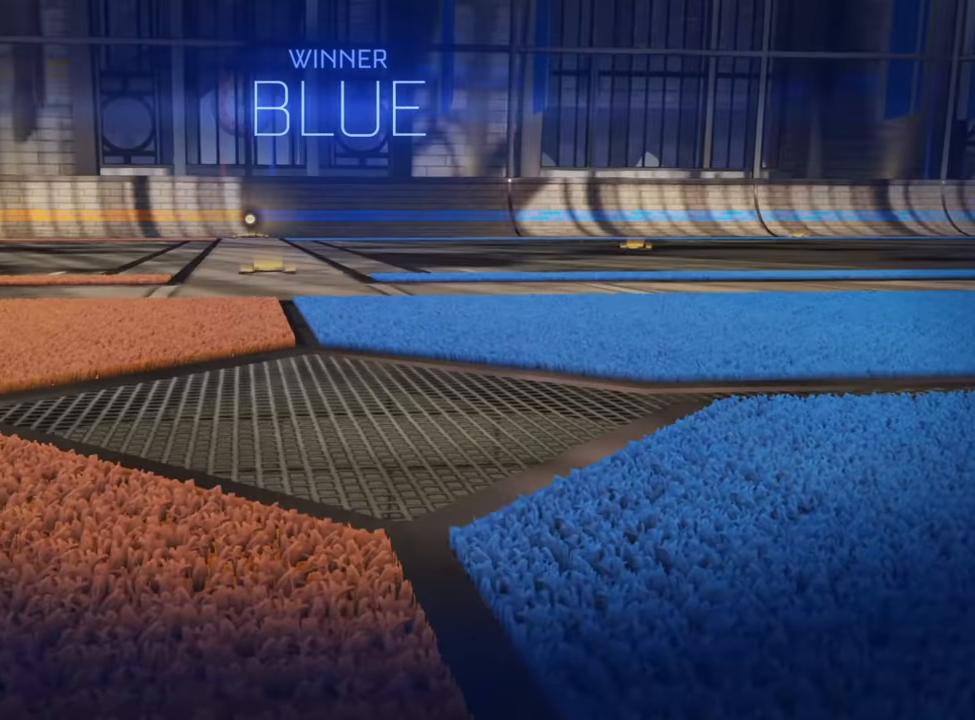
{"buttons": [], "left_stick": "center", "right_stick": "up-left", "events": [[250, "right_stick", "up-left"], [300, "right_stick", "up"], [416, "right_stick", "up-left"]]}
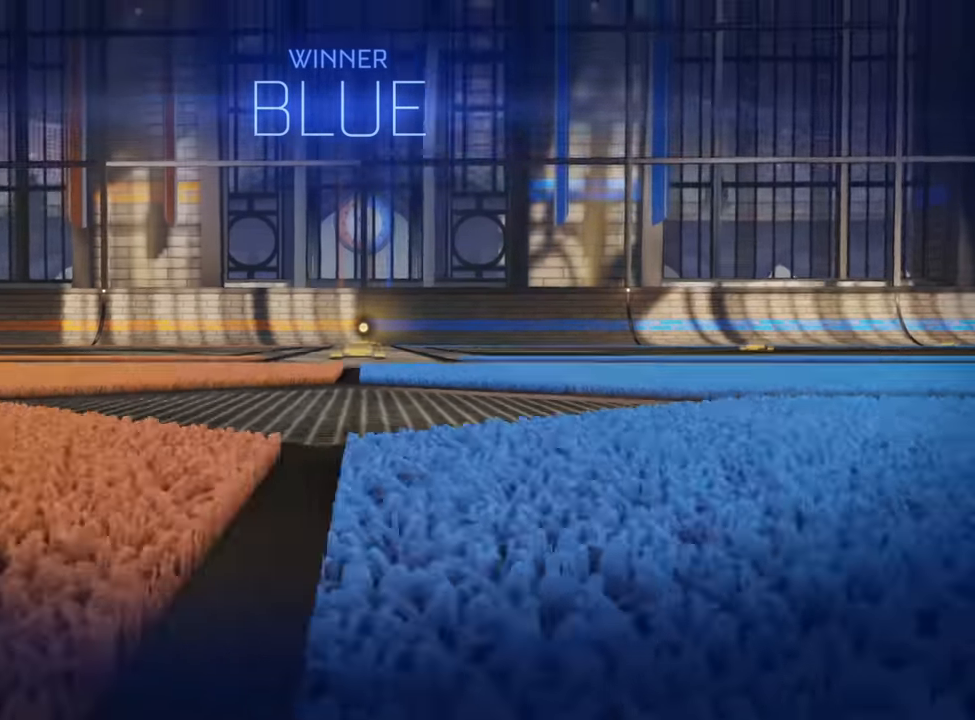
{"buttons": [], "left_stick": "center", "right_stick": "down-left", "events": [[283, "right_stick", "down-left"]]}
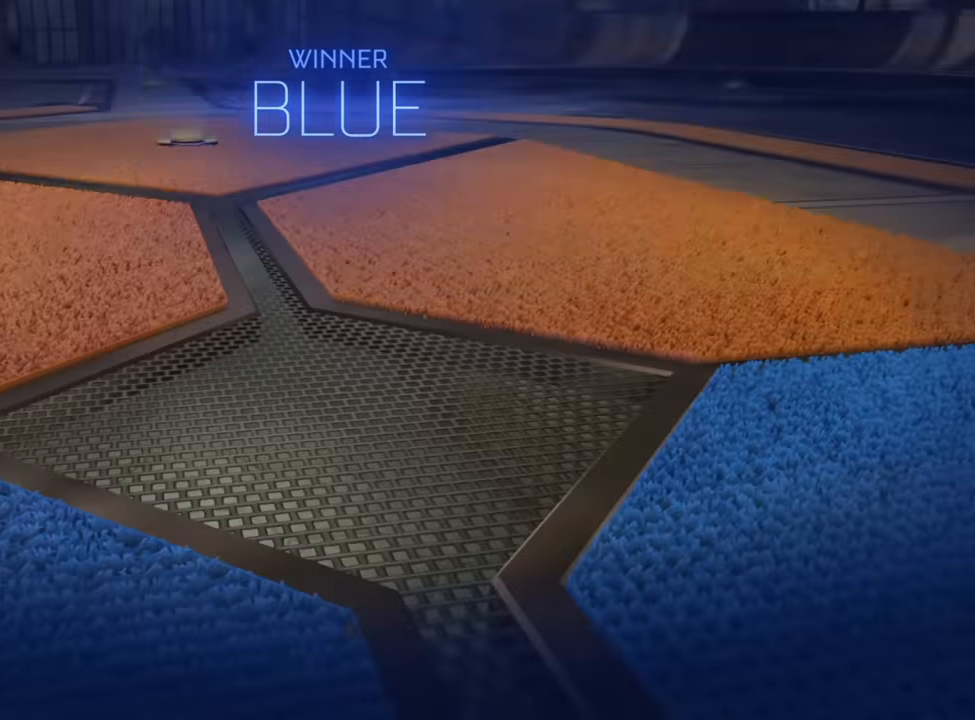
{"buttons": [], "left_stick": "center", "right_stick": "down-left", "events": []}
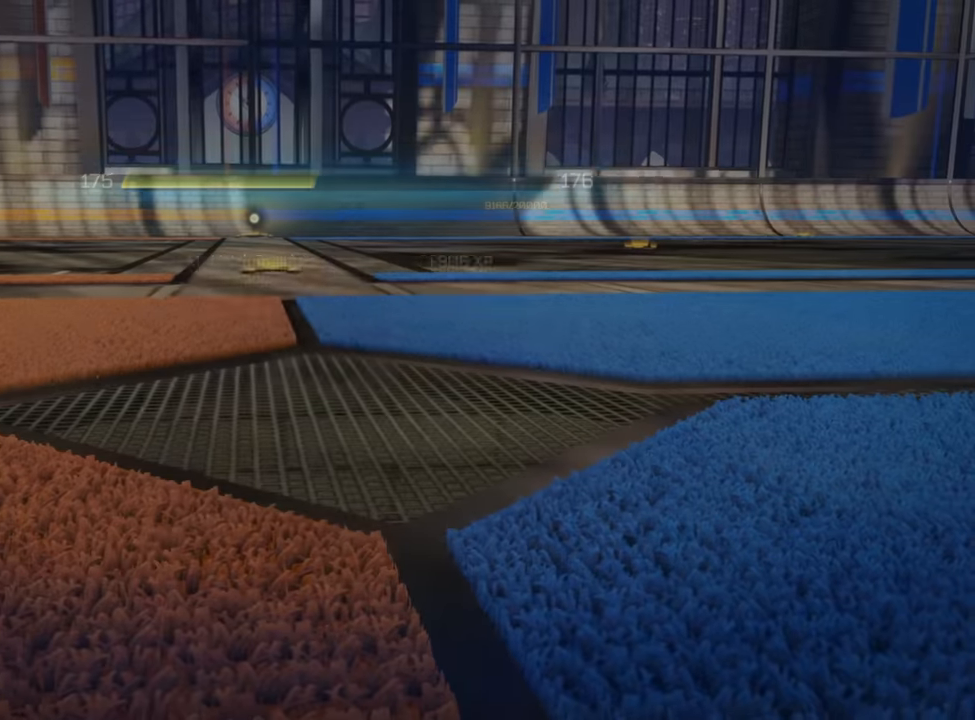
{"buttons": [], "left_stick": "center", "right_stick": "center", "events": [[250, "right_stick", "center"]]}
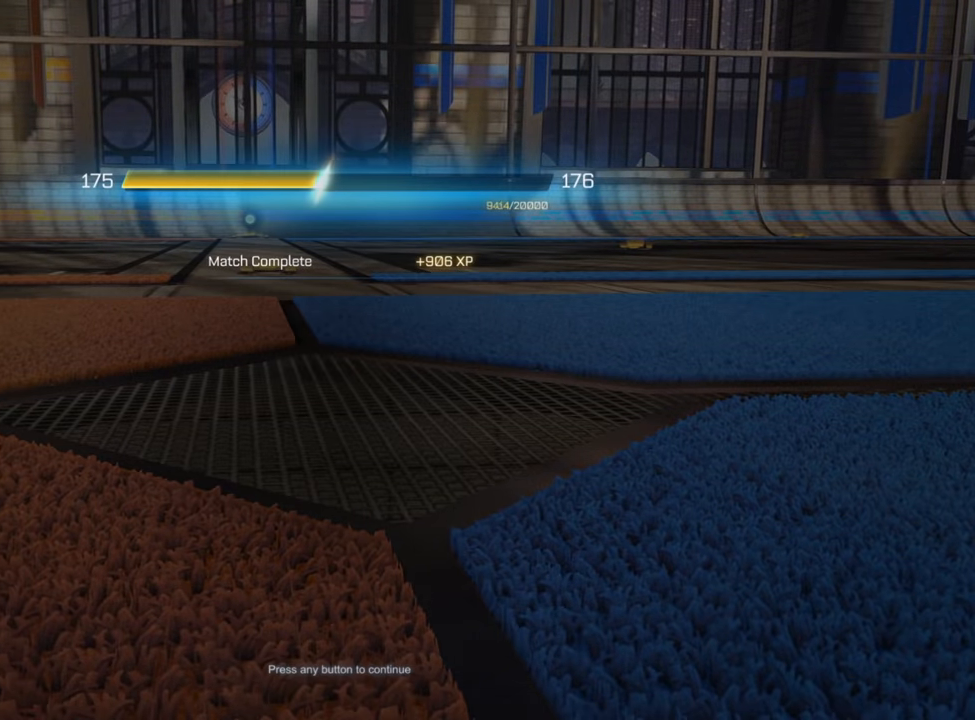
{"buttons": [], "left_stick": "center", "right_stick": "center", "events": [[133, "A", "down"], [216, "A", "up"]]}
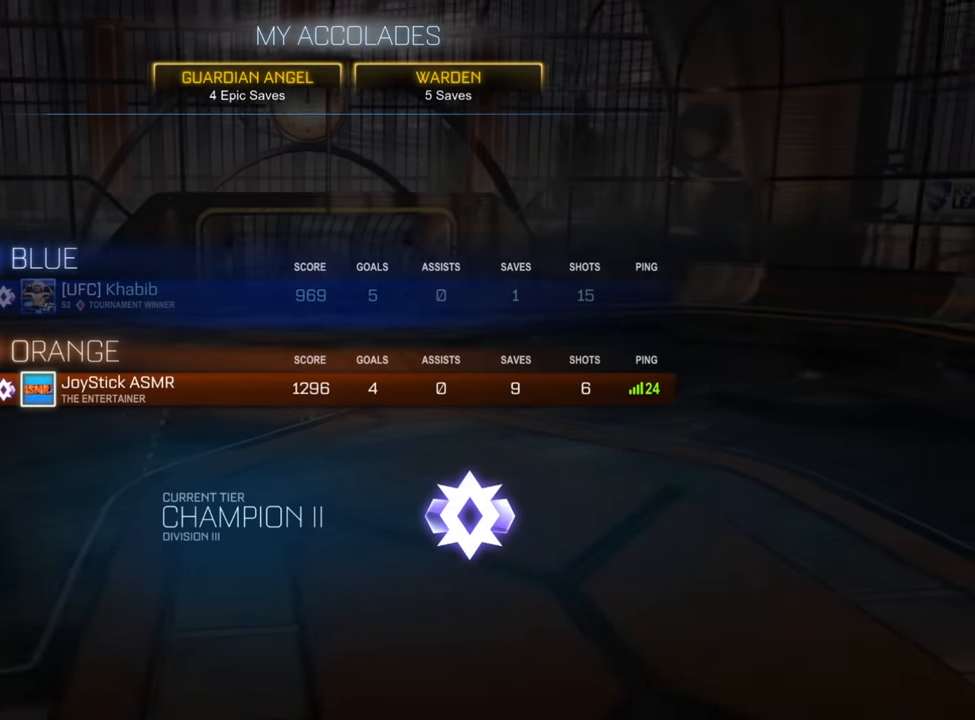
{"buttons": [], "left_stick": "center", "right_stick": "center", "events": []}
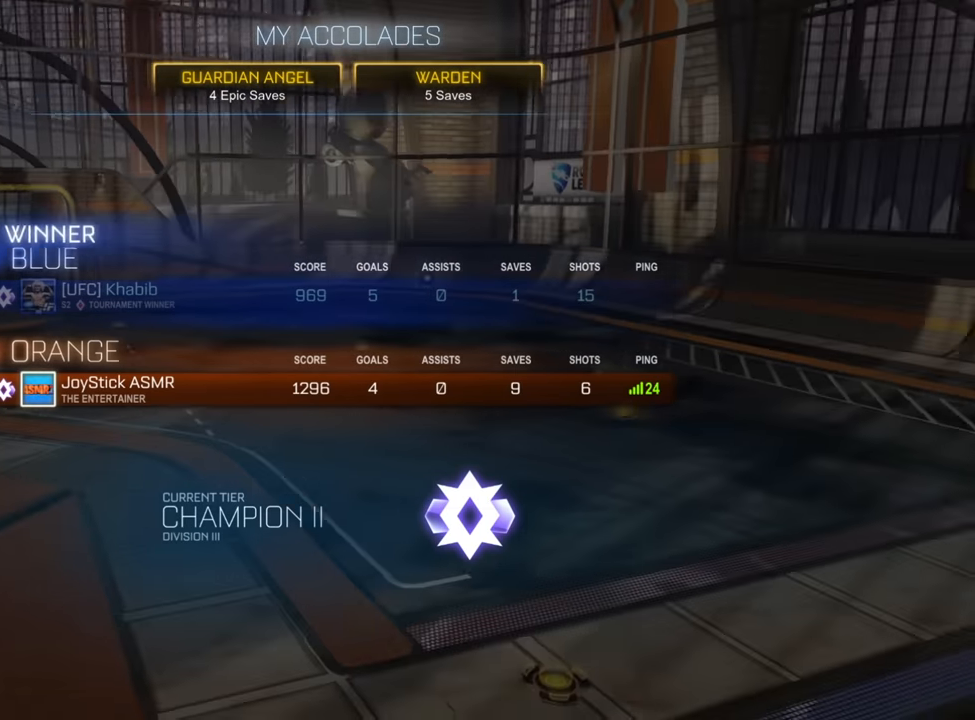
{"buttons": [], "left_stick": "center", "right_stick": "center", "events": []}
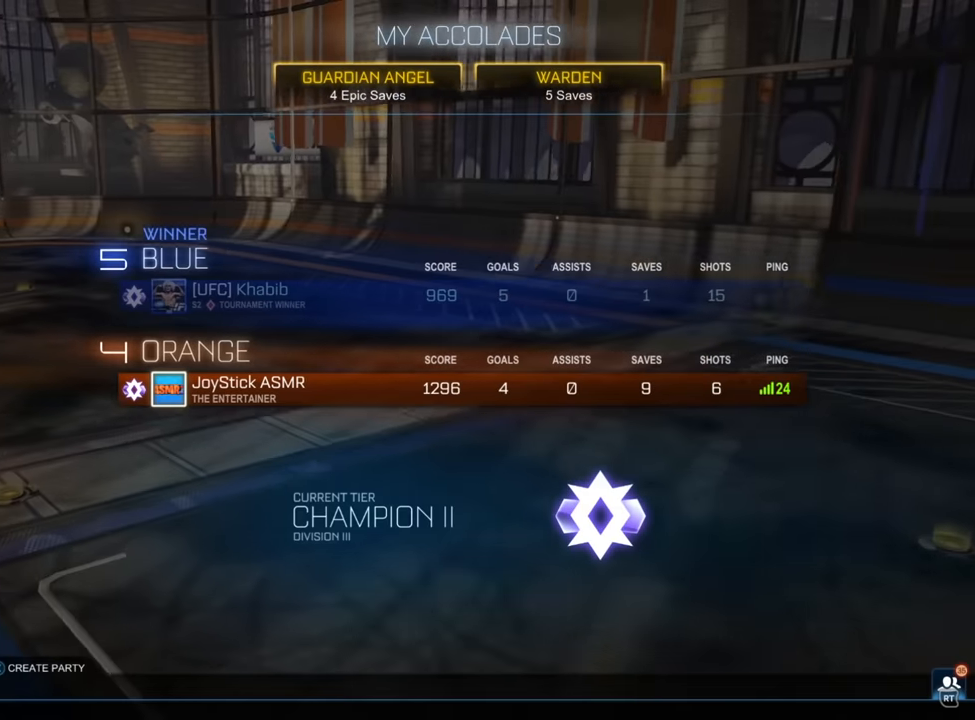
{"buttons": [], "left_stick": "center", "right_stick": "center", "events": []}
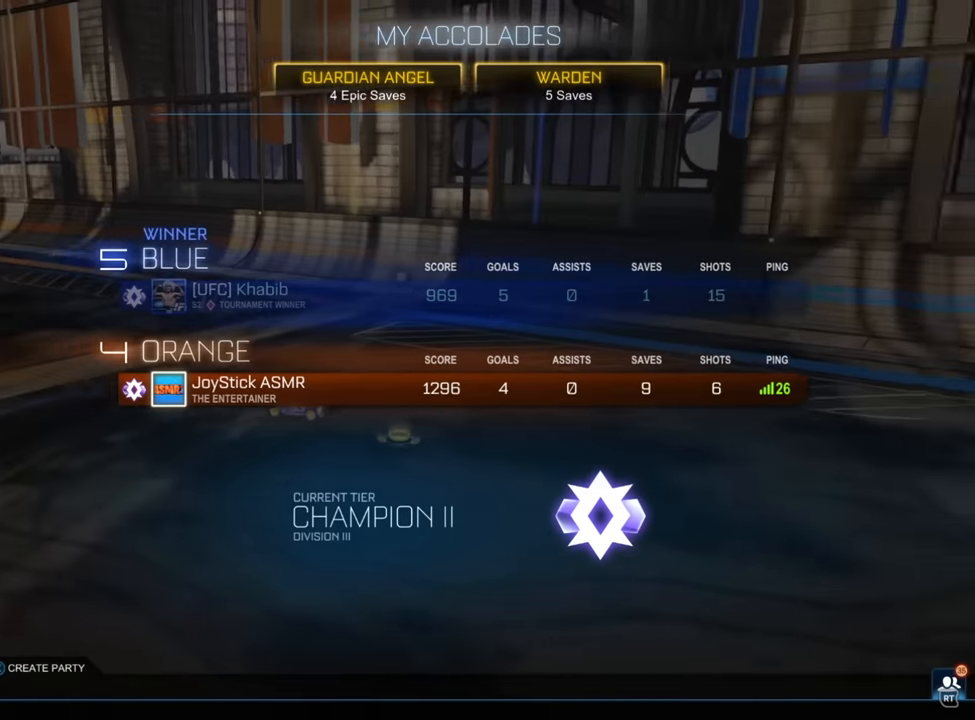
{"buttons": [], "left_stick": "center", "right_stick": "center", "events": [[83, "A", "down"], [166, "A", "up"]]}